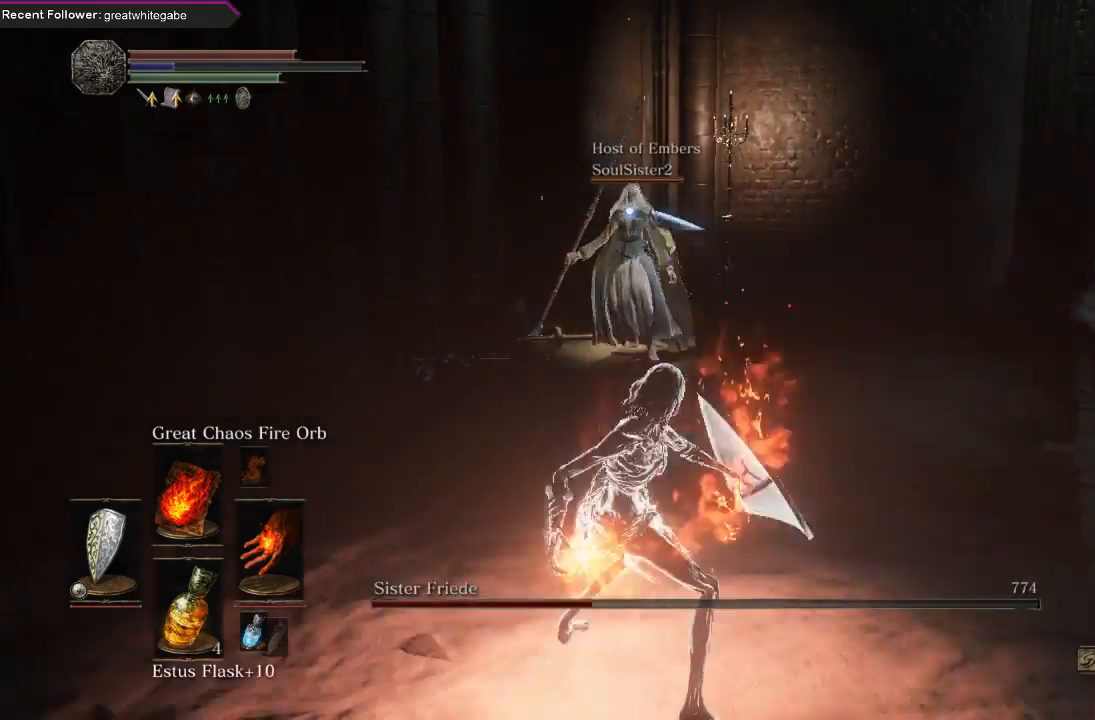
Gameplay with a controller (Xbox layout); each line is a JSON object with the inputs held at the frame after it. "events" lists button and stick changes between this image and that frame as [ms after this image, input, new state], when the widget could be followed in between. Not read: SHARE.
{"buttons": [], "left_stick": "center", "right_stick": "center", "events": []}
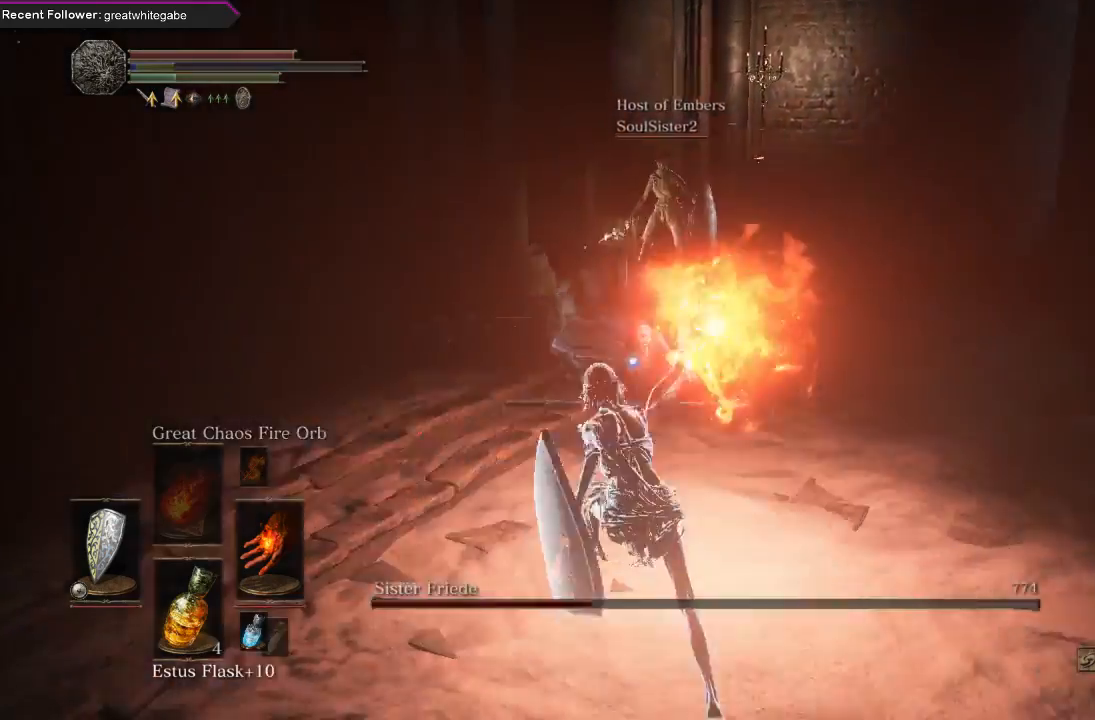
{"buttons": [], "left_stick": "down", "right_stick": "center", "events": [[500, "left_stick", "down"]]}
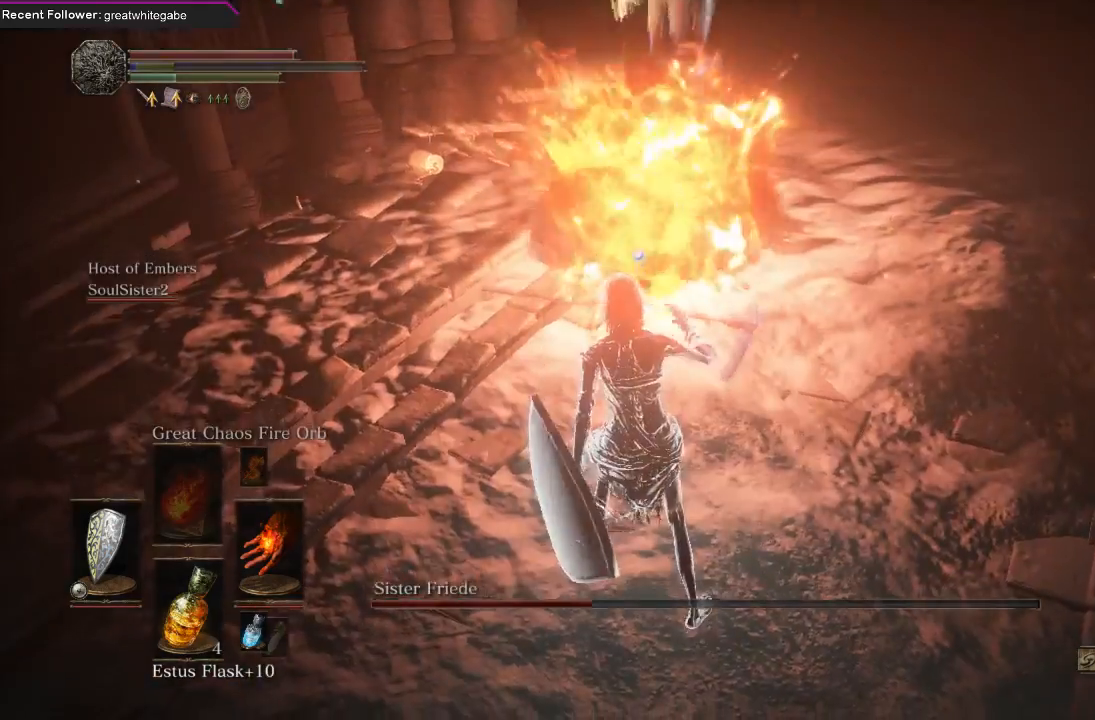
{"buttons": [], "left_stick": "down", "right_stick": "center", "events": []}
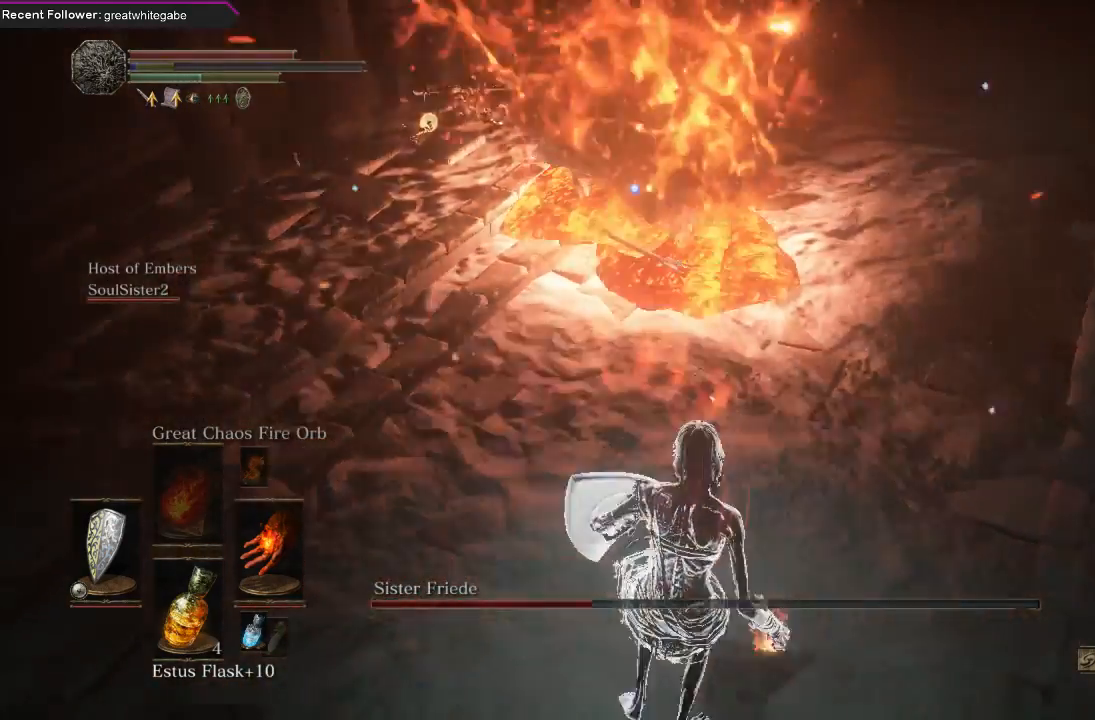
{"buttons": [], "left_stick": "down", "right_stick": "center", "events": []}
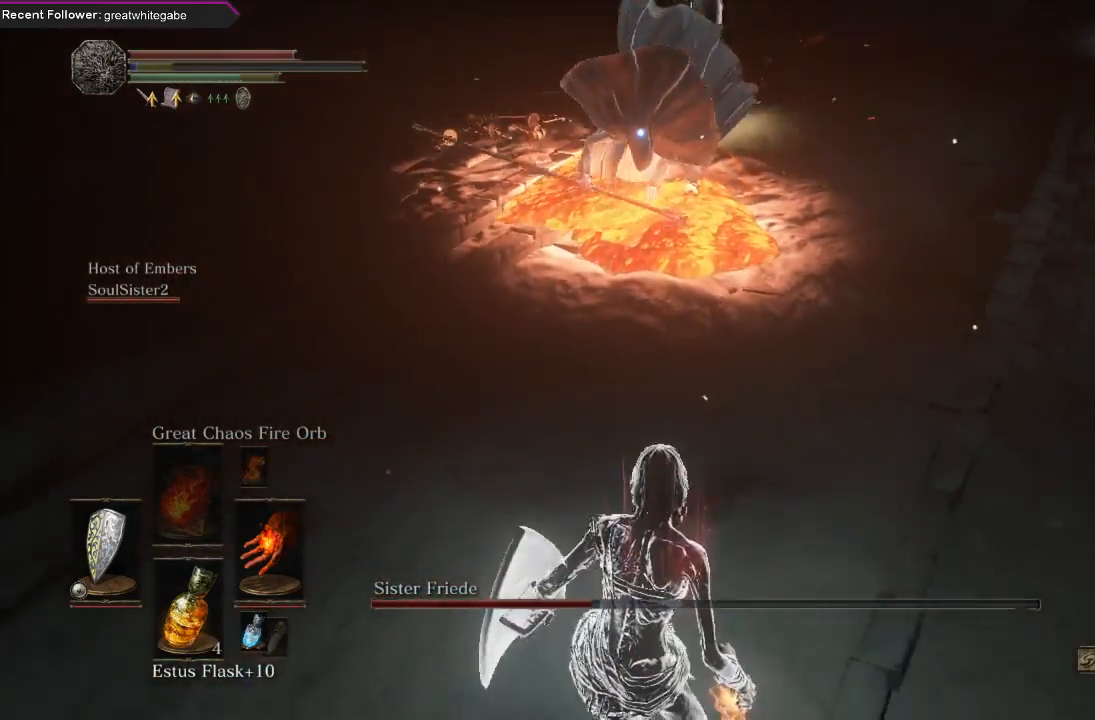
{"buttons": ["X"], "left_stick": "down", "right_stick": "center", "events": [[233, "DPAD_DOWN", "down"], [333, "DPAD_DOWN", "up"], [500, "X", "down"]]}
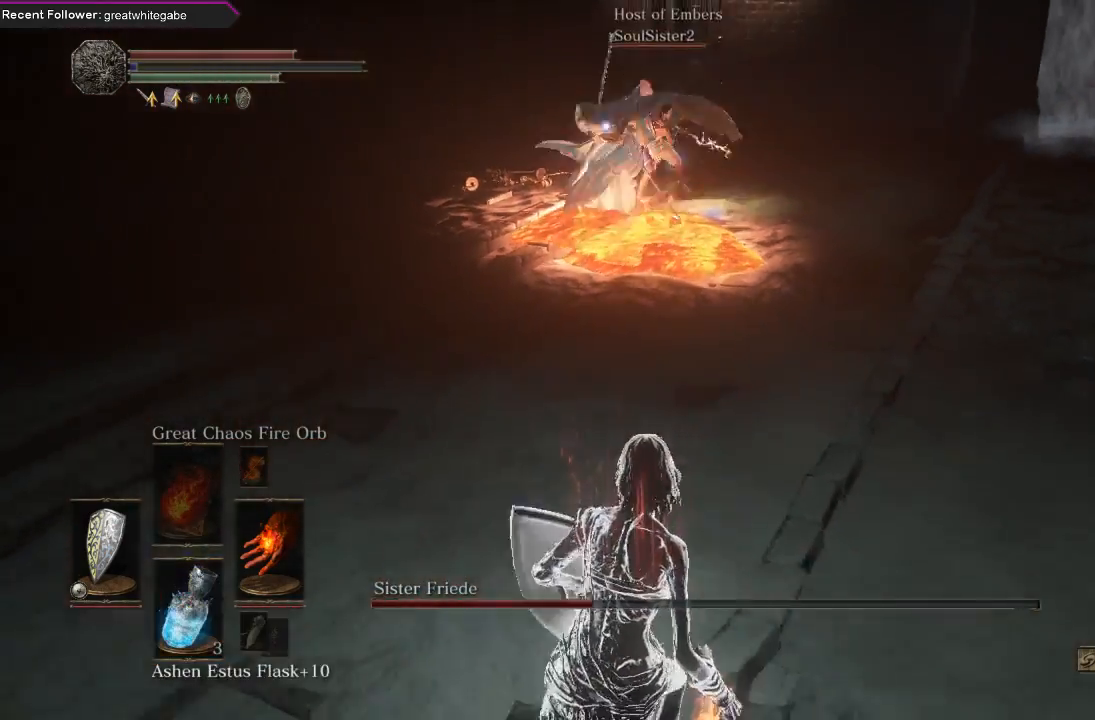
{"buttons": [], "left_stick": "down", "right_stick": "center", "events": [[133, "X", "up"]]}
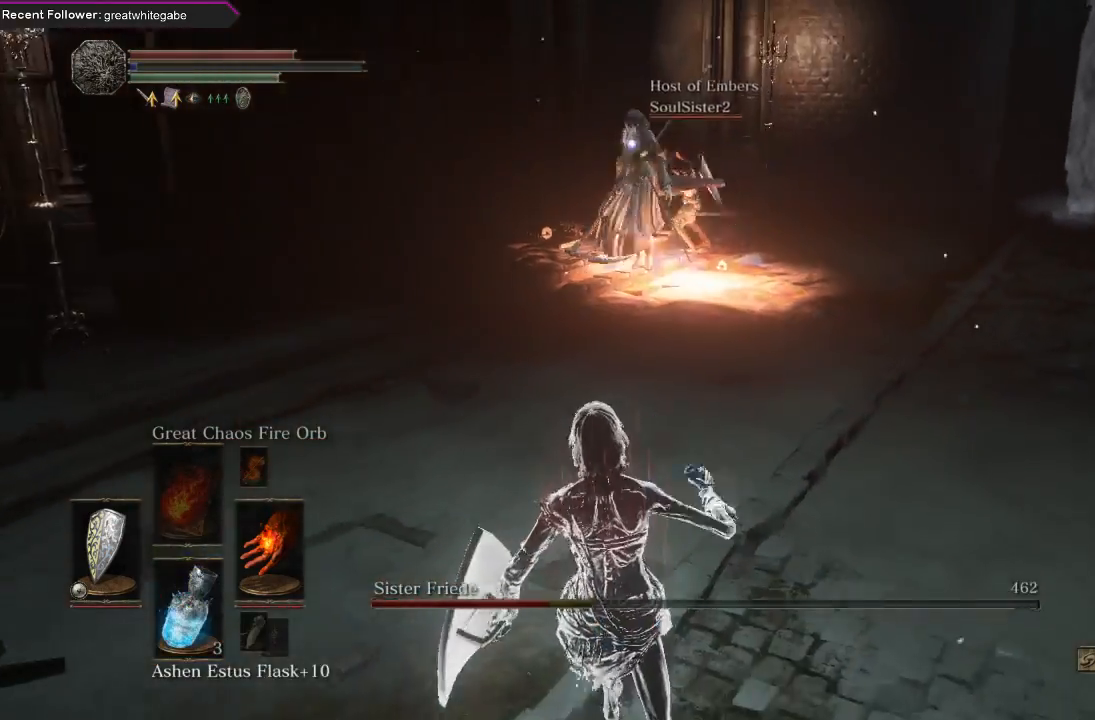
{"buttons": ["DPAD_DOWN"], "left_stick": "down", "right_stick": "center", "events": [[400, "DPAD_DOWN", "down"]]}
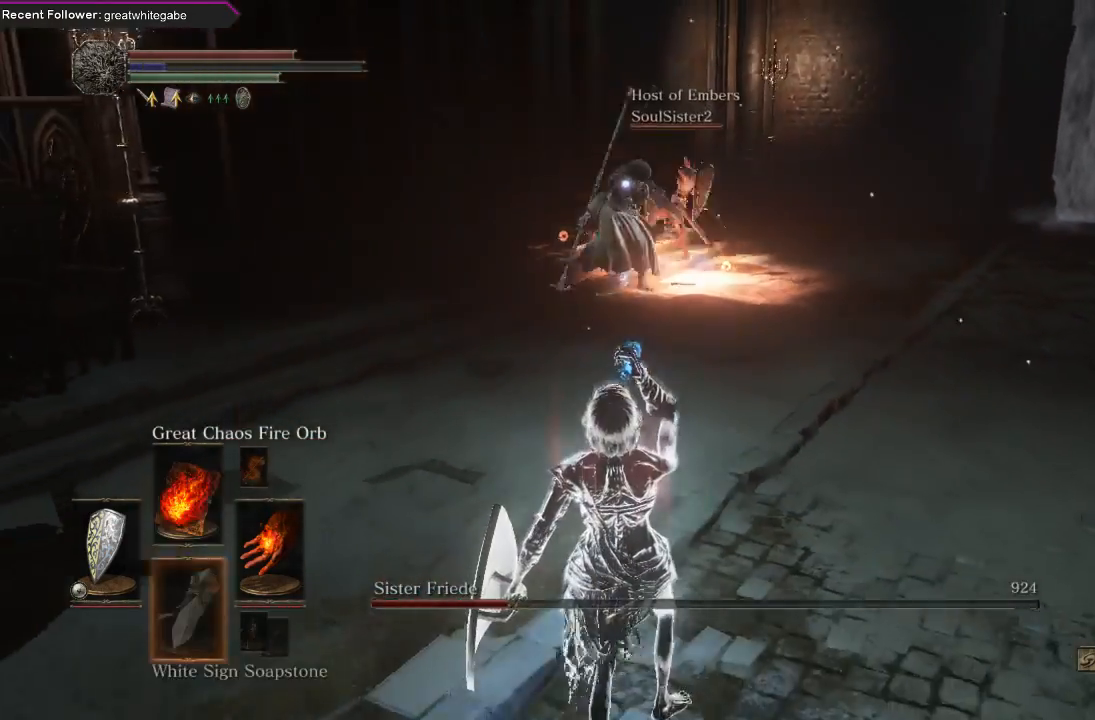
{"buttons": [], "left_stick": "down", "right_stick": "center", "events": [[500, "DPAD_DOWN", "up"]]}
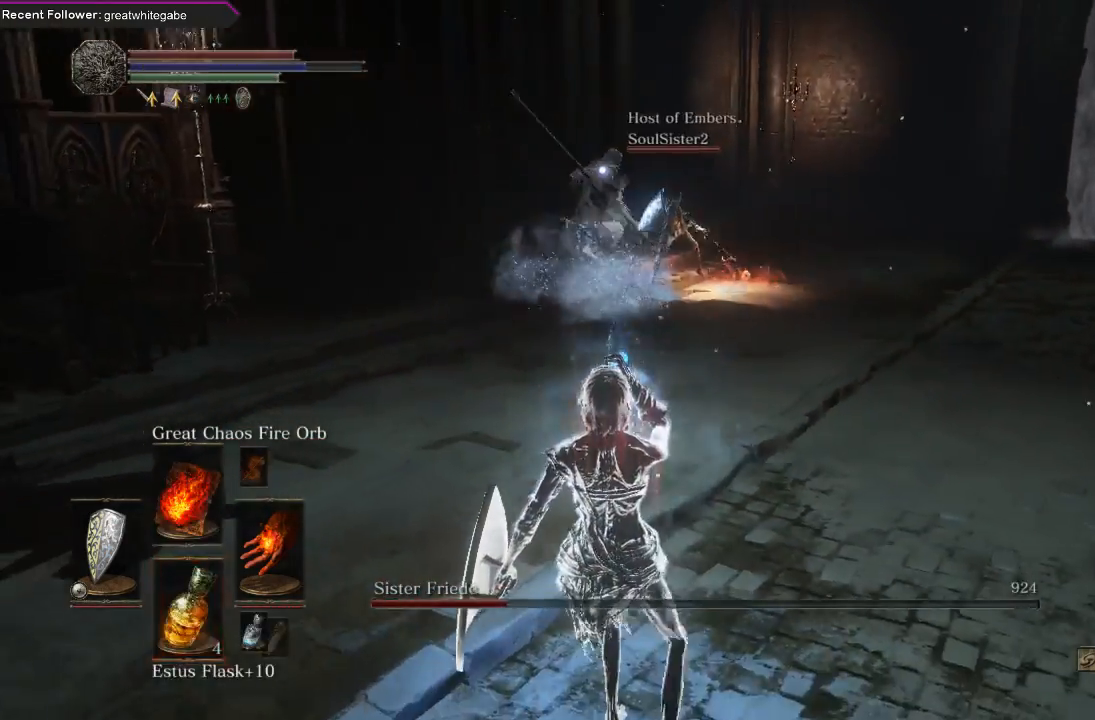
{"buttons": [], "left_stick": "up", "right_stick": "center", "events": [[100, "left_stick", "left"], [167, "left_stick", "up-left"], [433, "left_stick", "up"]]}
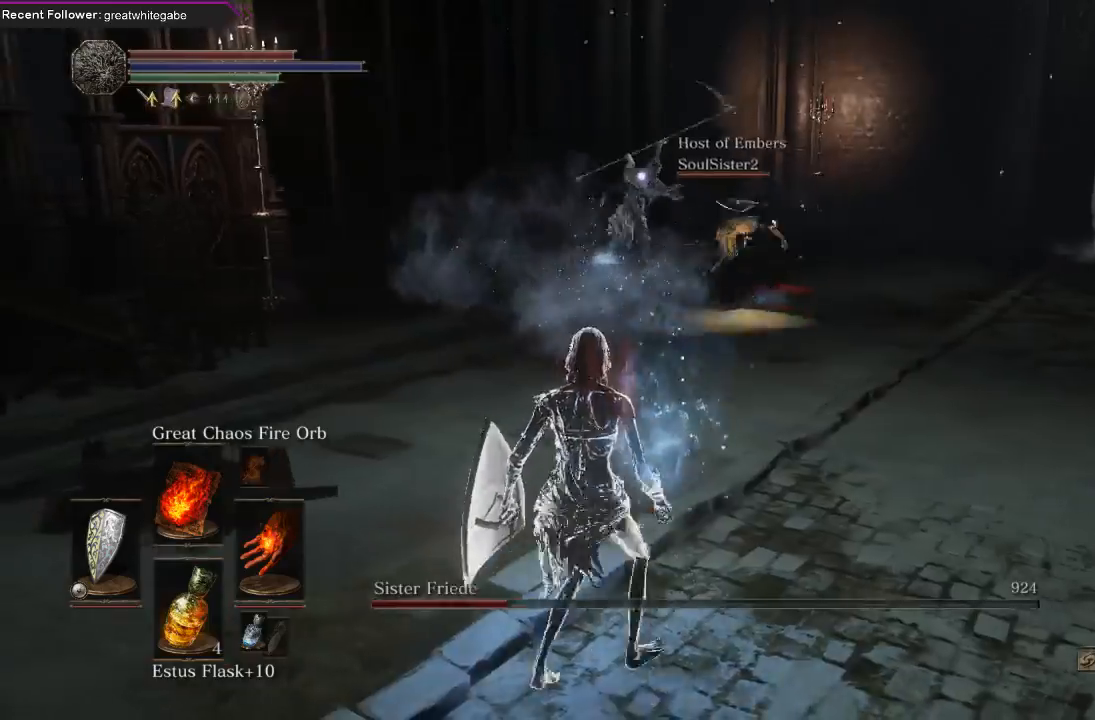
{"buttons": ["R1"], "left_stick": "up", "right_stick": "center", "events": [[100, "R1", "down"], [233, "R1", "up"], [300, "R1", "down"], [433, "R1", "up"], [500, "R1", "down"]]}
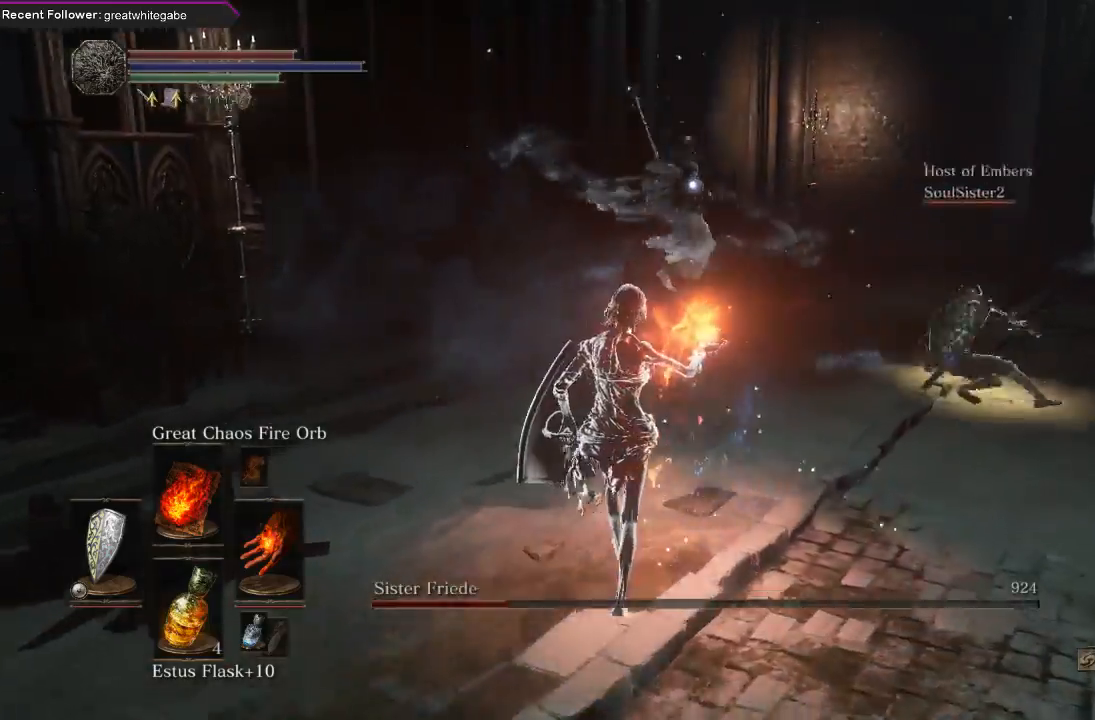
{"buttons": [], "left_stick": "up", "right_stick": "center", "events": [[133, "R1", "up"]]}
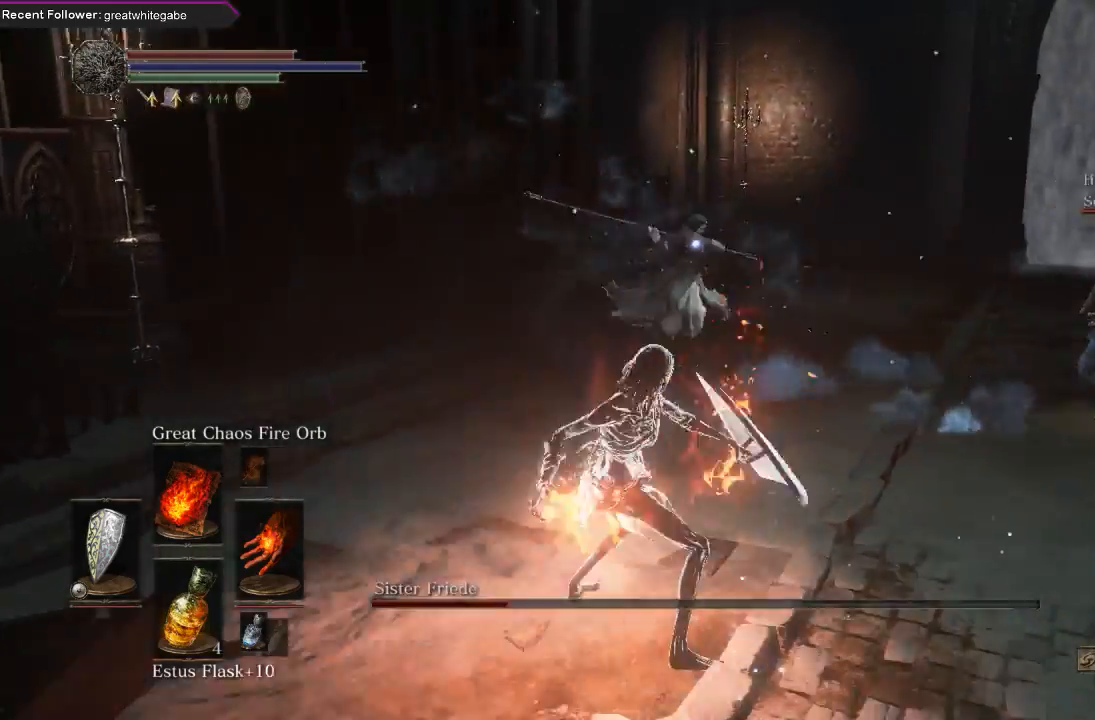
{"buttons": [], "left_stick": "center", "right_stick": "center", "events": [[233, "left_stick", "center"]]}
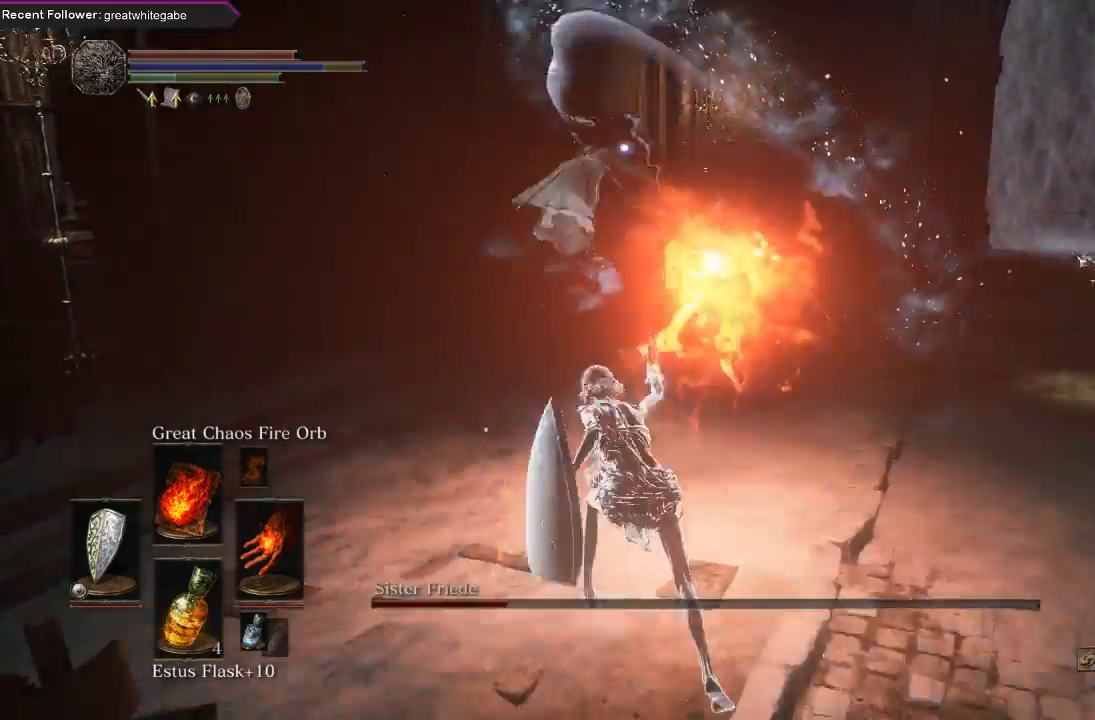
{"buttons": [], "left_stick": "center", "right_stick": "center", "events": []}
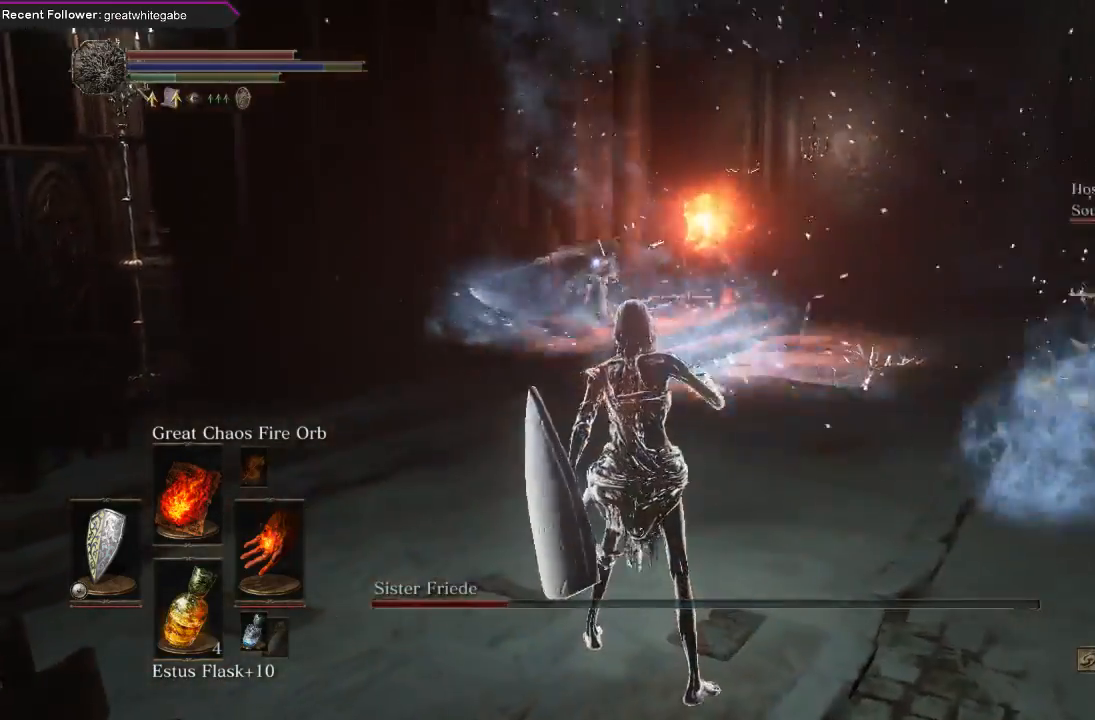
{"buttons": [], "left_stick": "down", "right_stick": "center", "events": [[300, "left_stick", "down"]]}
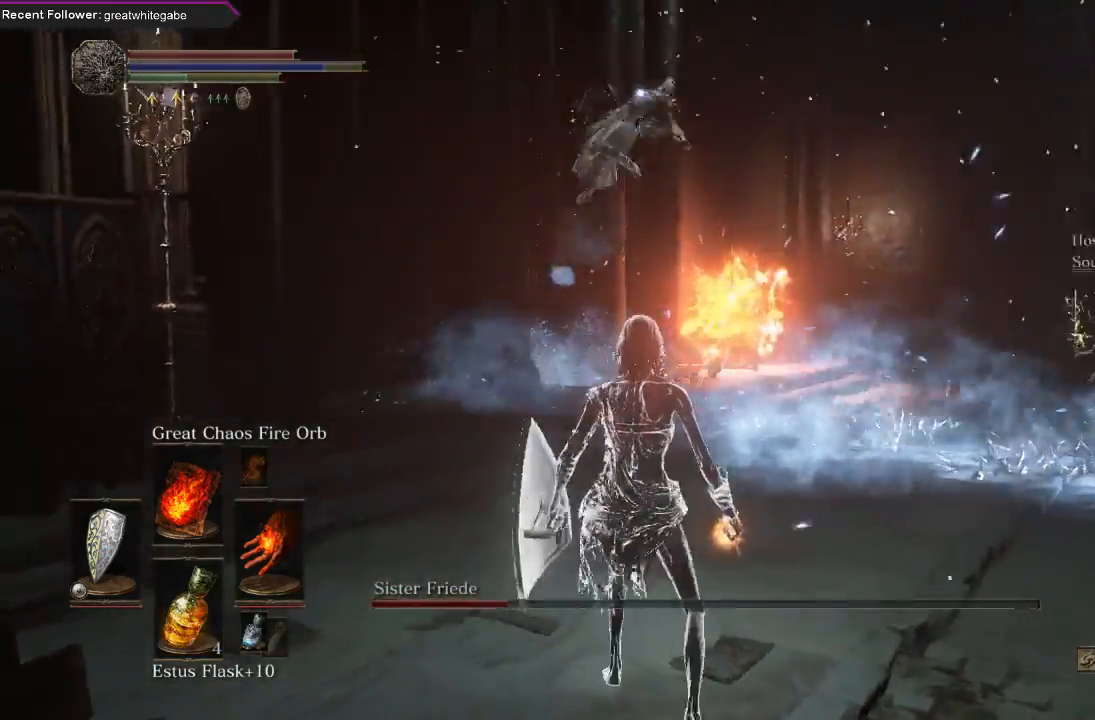
{"buttons": [], "left_stick": "up", "right_stick": "center", "events": [[233, "left_stick", "down-left"], [400, "left_stick", "up"]]}
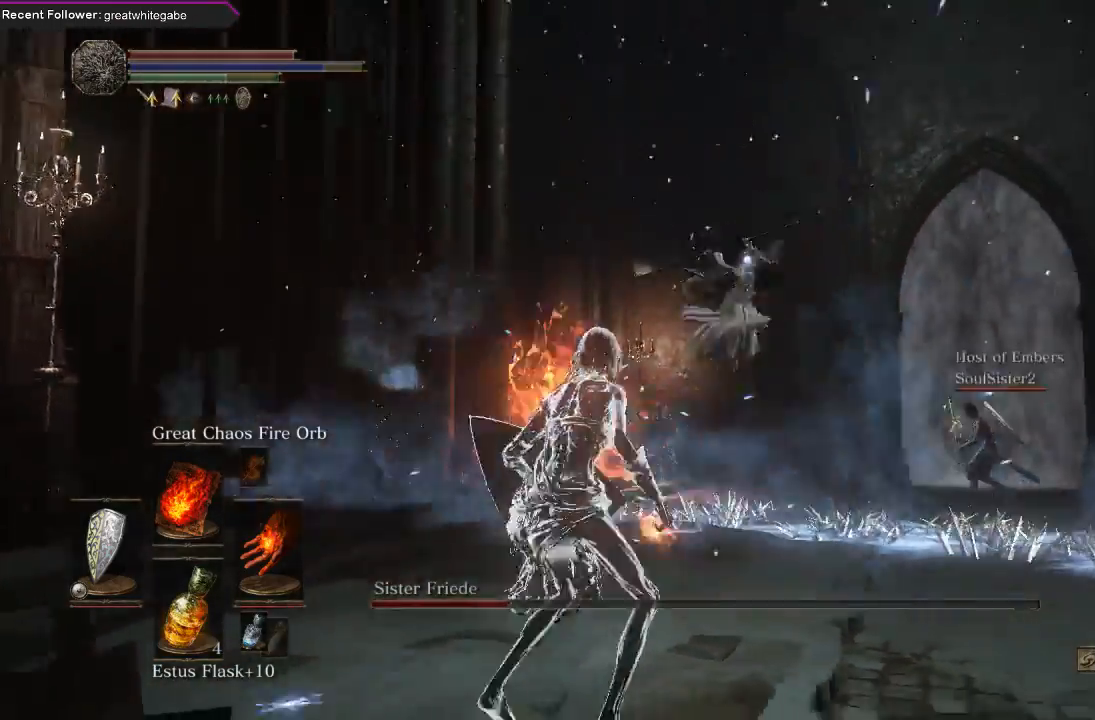
{"buttons": [], "left_stick": "up", "right_stick": "center", "events": [[100, "R1", "down"], [167, "R1", "up"], [233, "R1", "down"], [367, "R1", "up"]]}
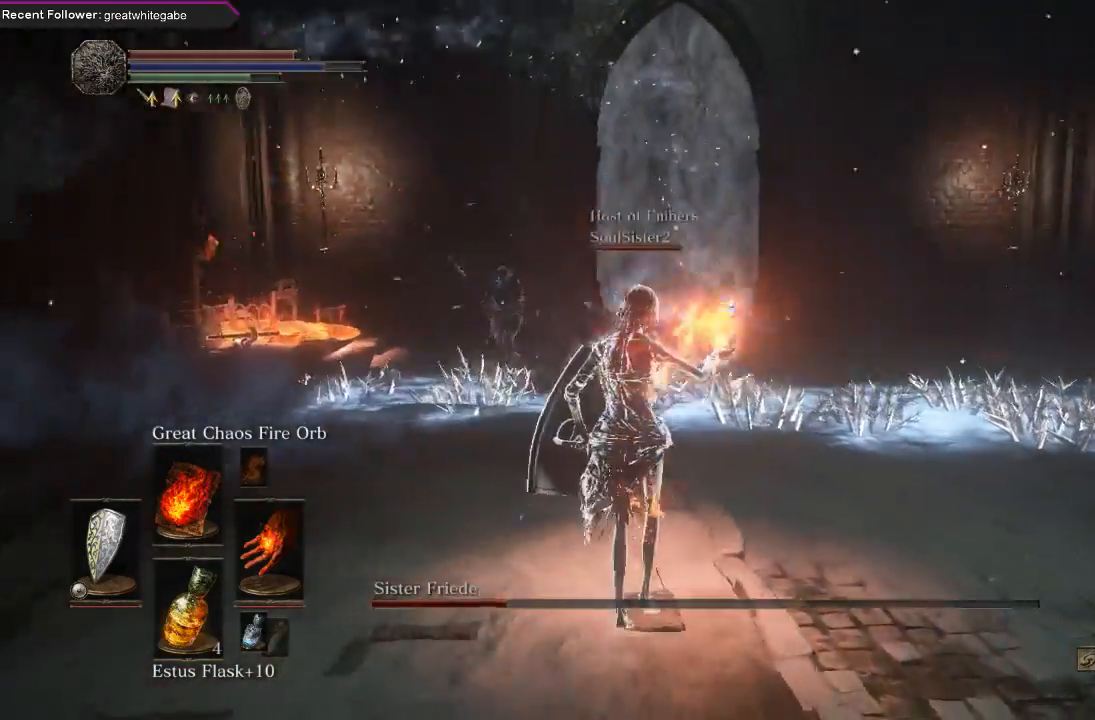
{"buttons": [], "left_stick": "up", "right_stick": "center", "events": []}
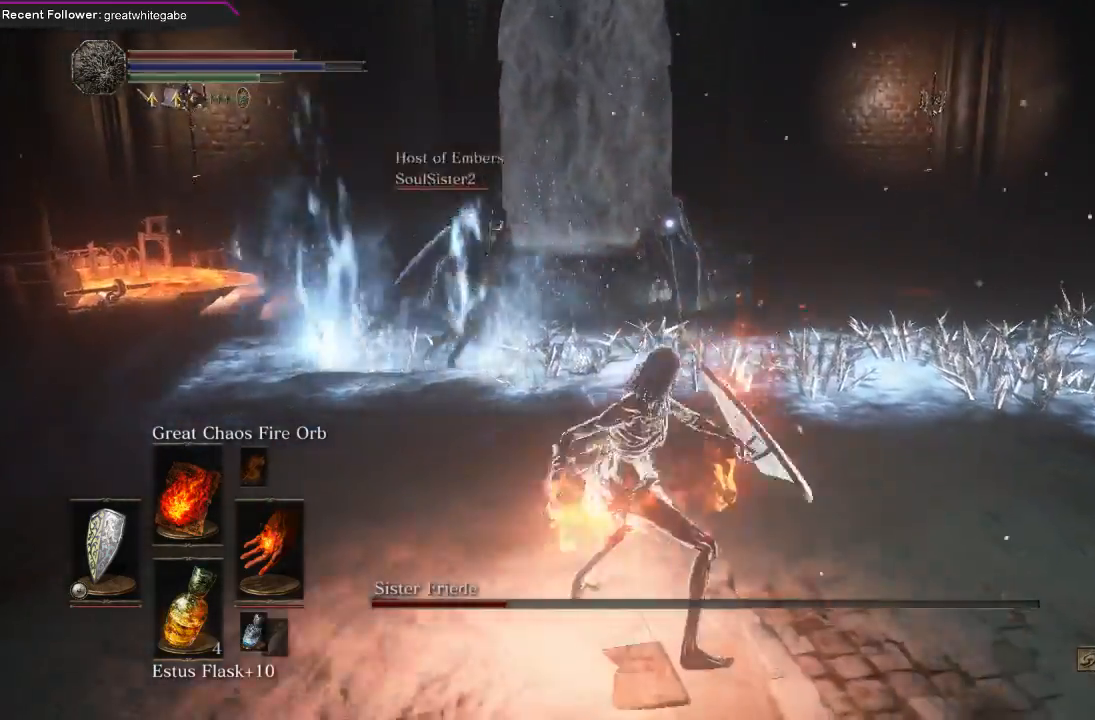
{"buttons": [], "left_stick": "center", "right_stick": "center", "events": [[267, "left_stick", "center"]]}
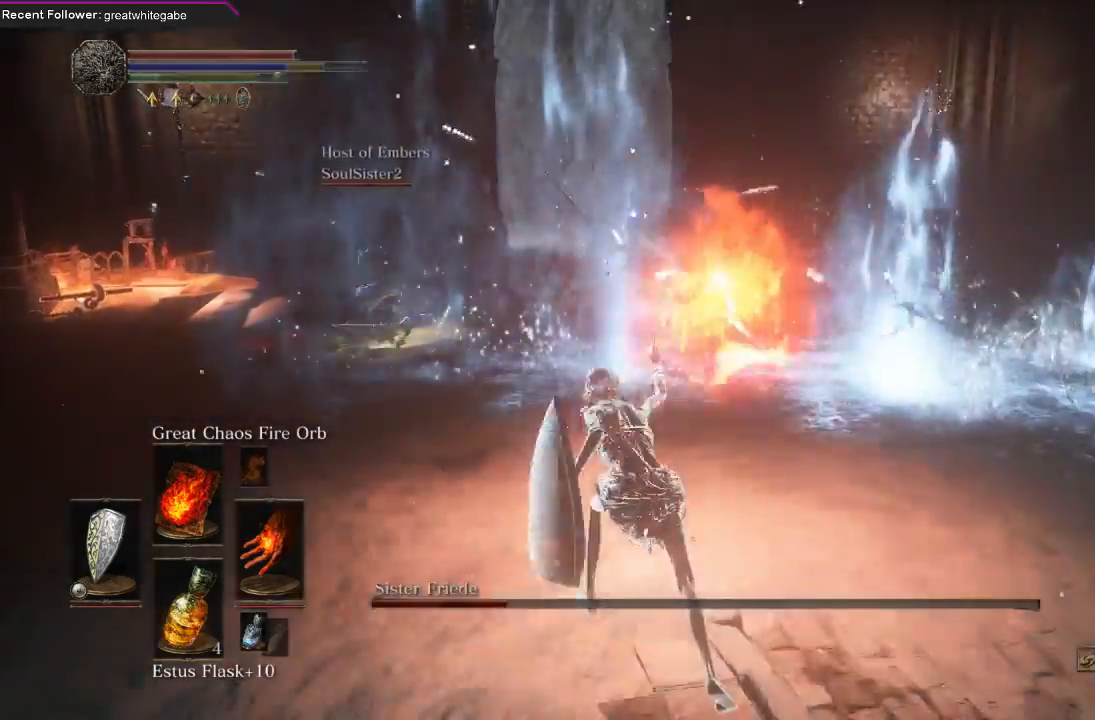
{"buttons": [], "left_stick": "center", "right_stick": "center", "events": []}
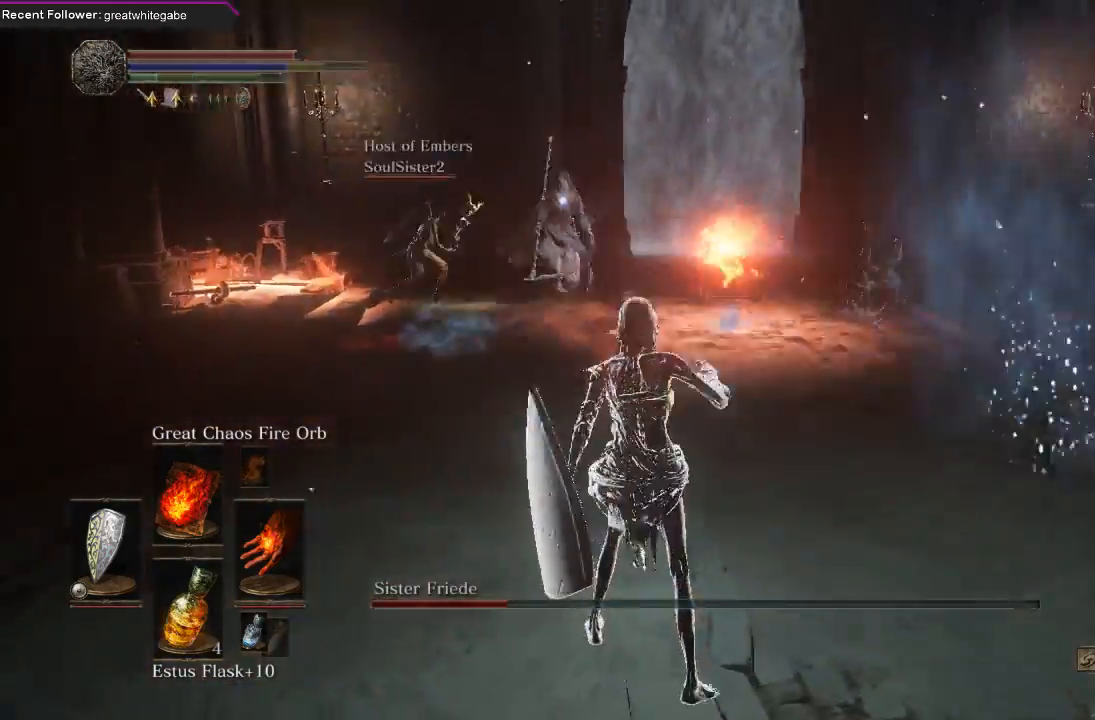
{"buttons": [], "left_stick": "up", "right_stick": "center", "events": [[167, "left_stick", "up"]]}
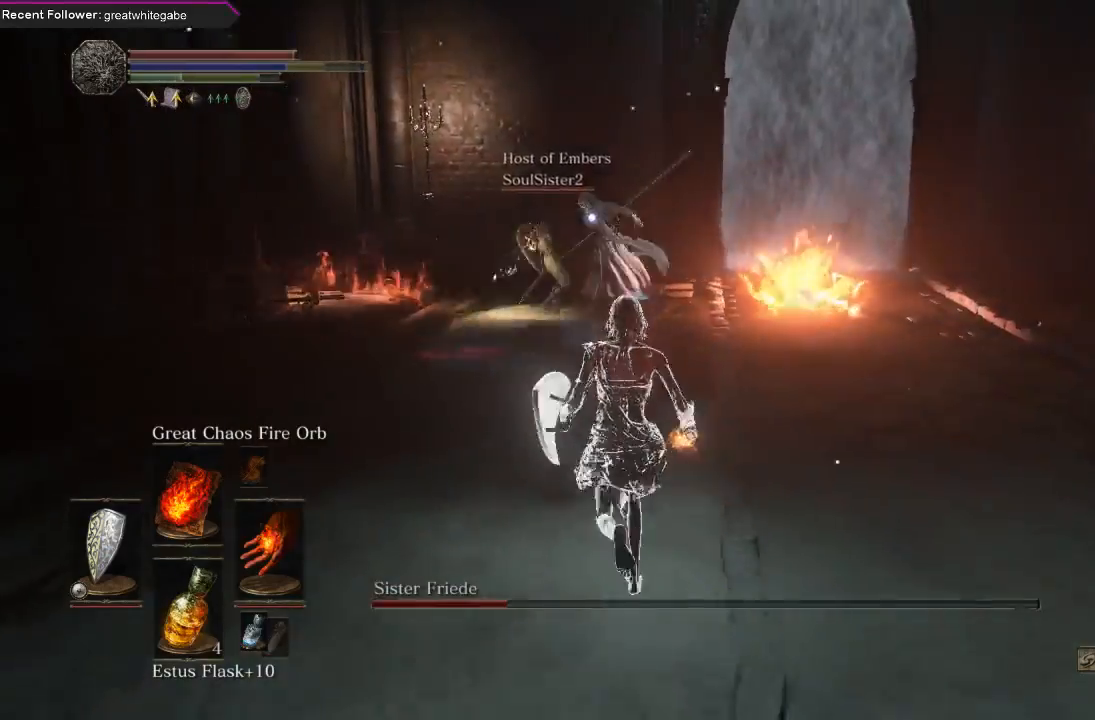
{"buttons": [], "left_stick": "center", "right_stick": "center", "events": [[33, "R1", "down"], [133, "R1", "up"], [200, "R1", "down"], [333, "R1", "up"], [333, "left_stick", "center"]]}
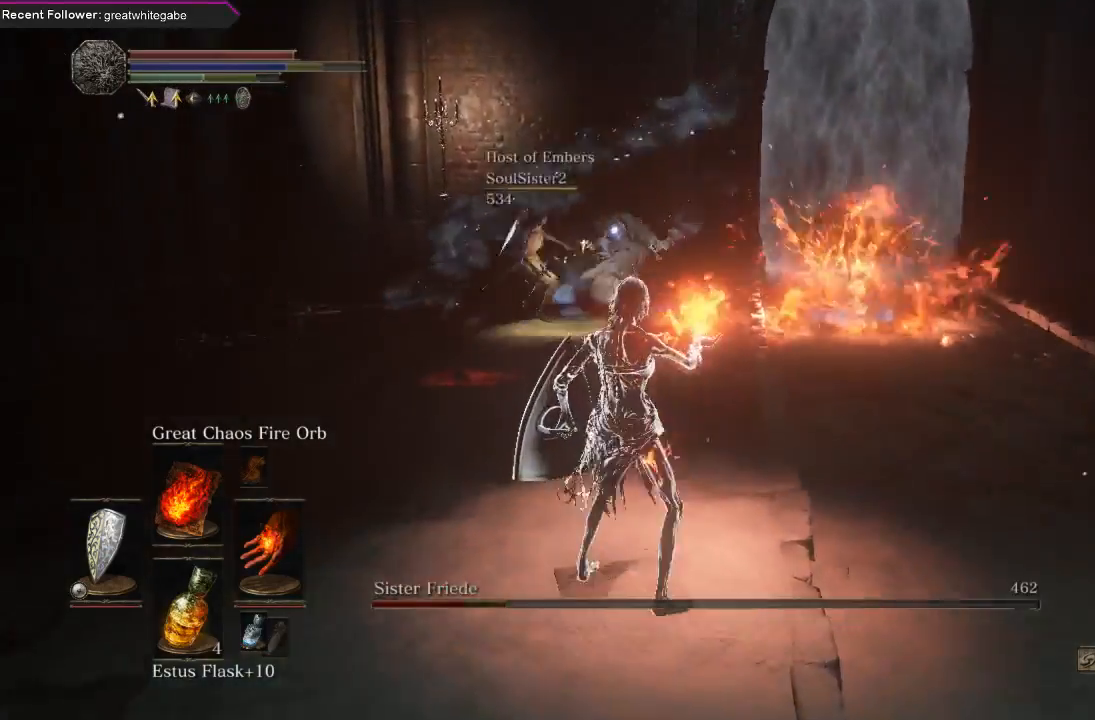
{"buttons": [], "left_stick": "center", "right_stick": "center", "events": []}
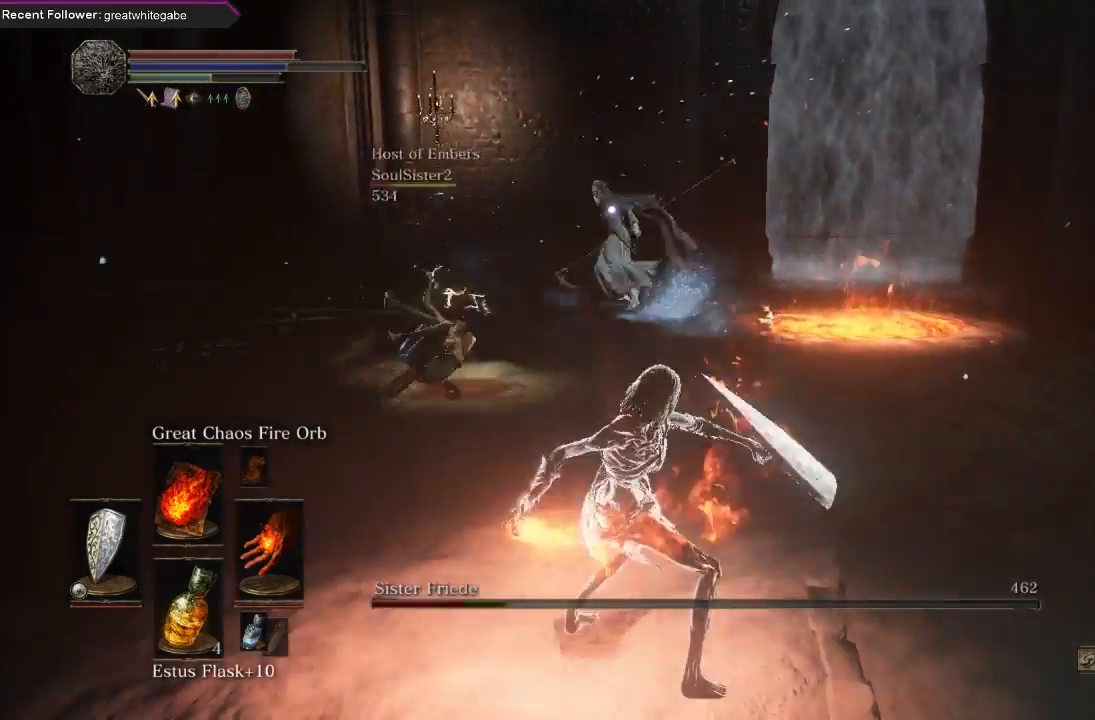
{"buttons": [], "left_stick": "center", "right_stick": "center", "events": []}
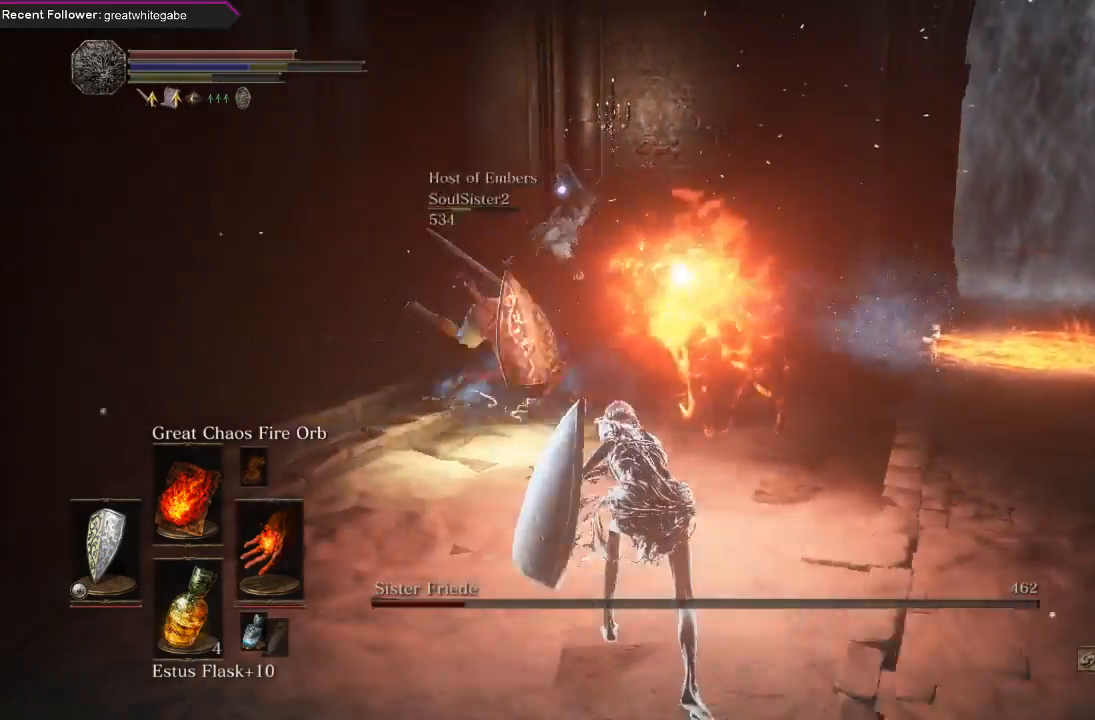
{"buttons": [], "left_stick": "center", "right_stick": "center", "events": []}
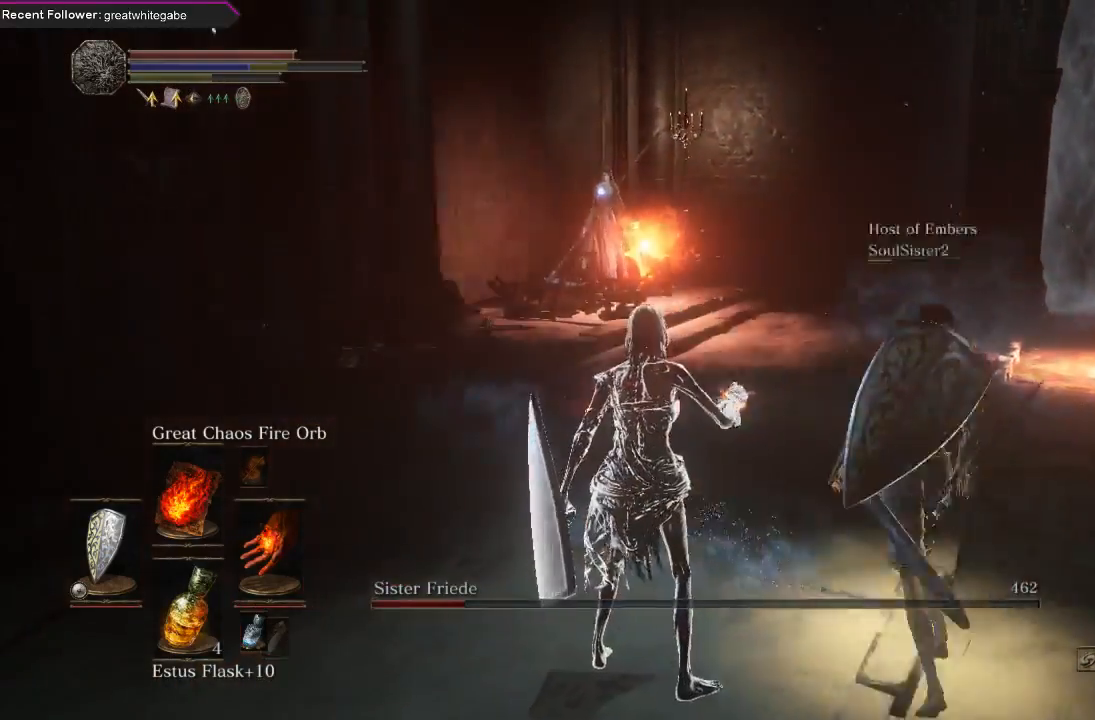
{"buttons": [], "left_stick": "down", "right_stick": "center", "events": [[167, "left_stick", "down"]]}
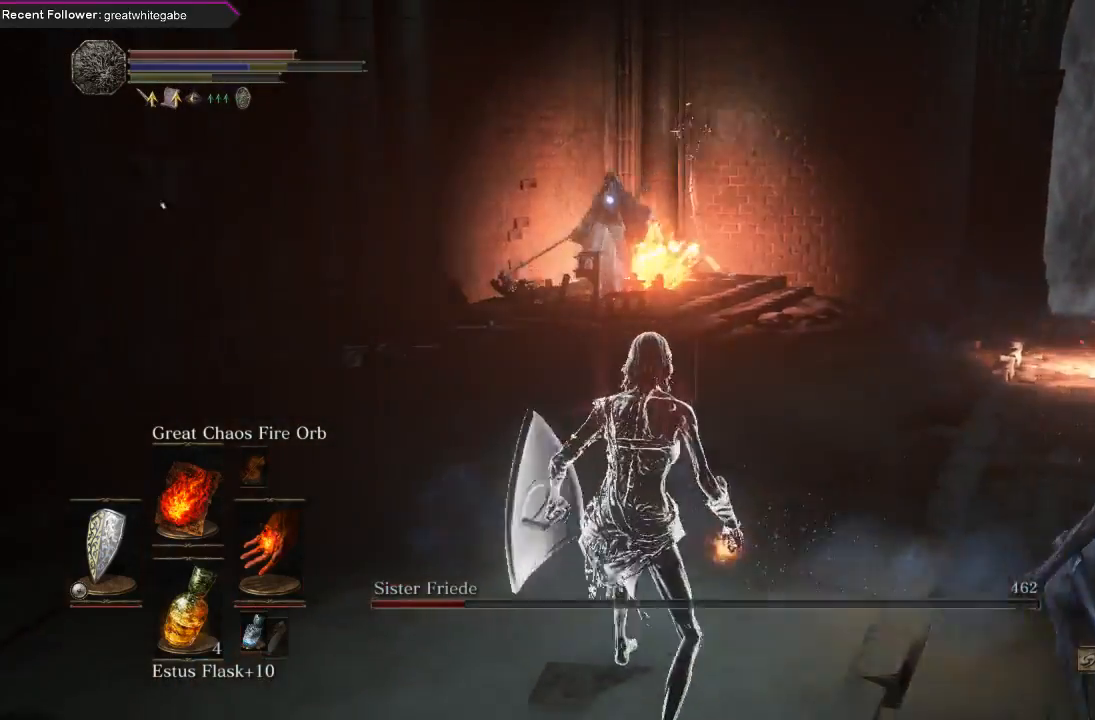
{"buttons": [], "left_stick": "down", "right_stick": "center", "events": []}
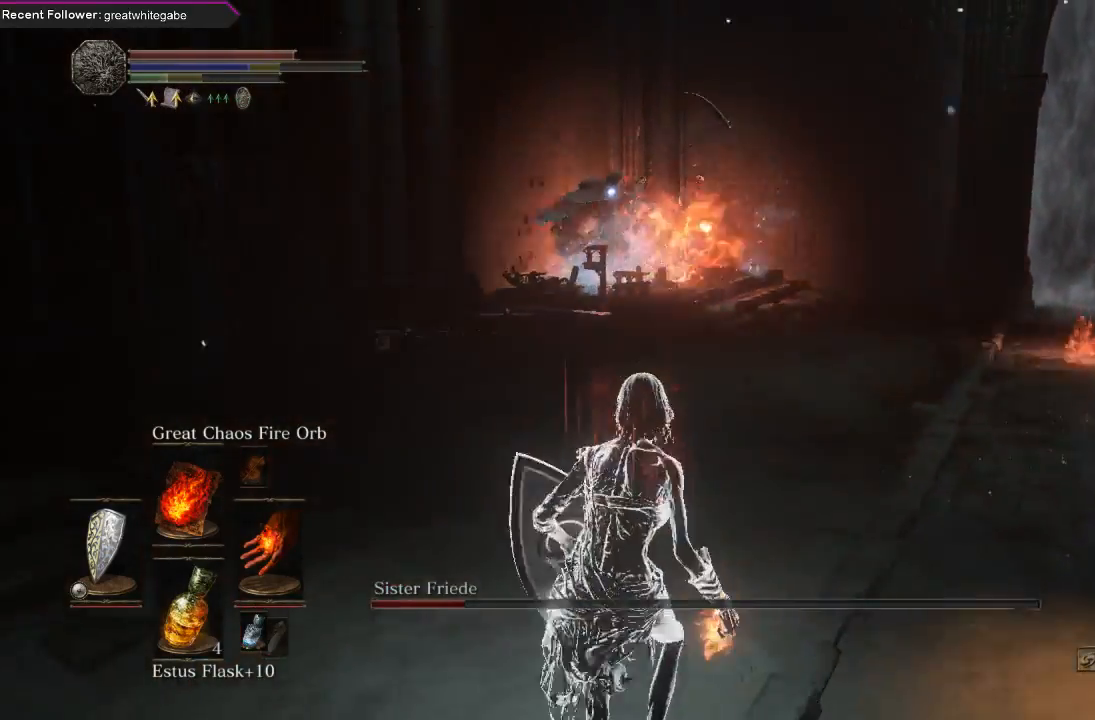
{"buttons": ["L1"], "left_stick": "down", "right_stick": "center", "events": [[133, "L1", "down"]]}
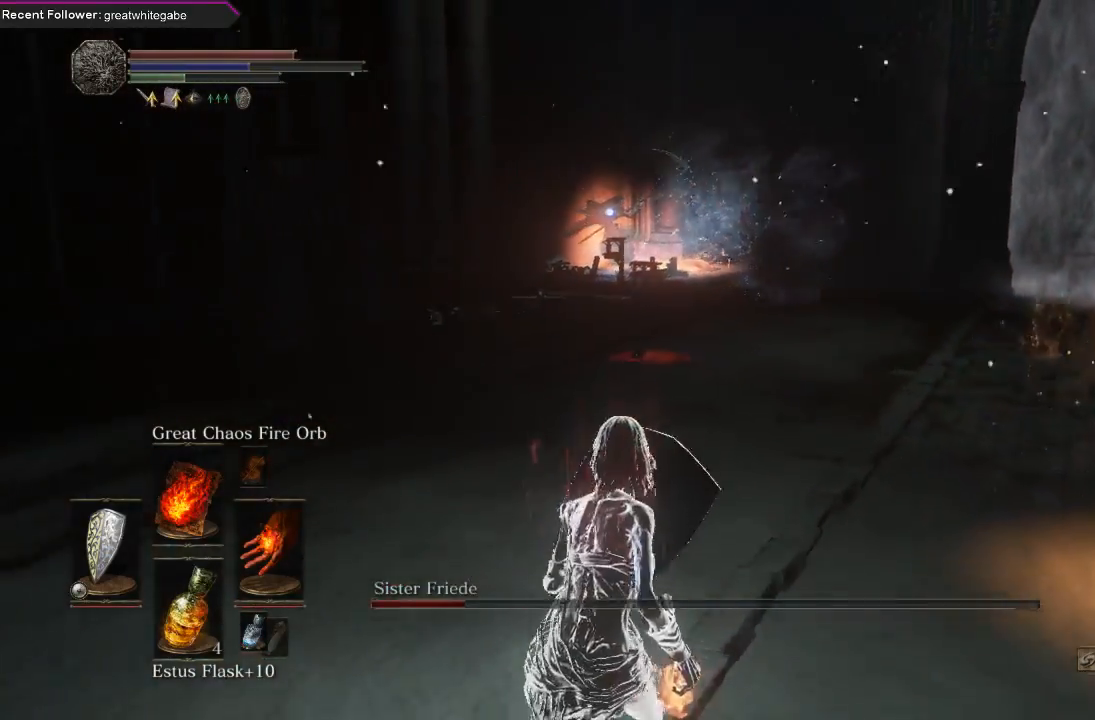
{"buttons": ["L1"], "left_stick": "down", "right_stick": "center", "events": []}